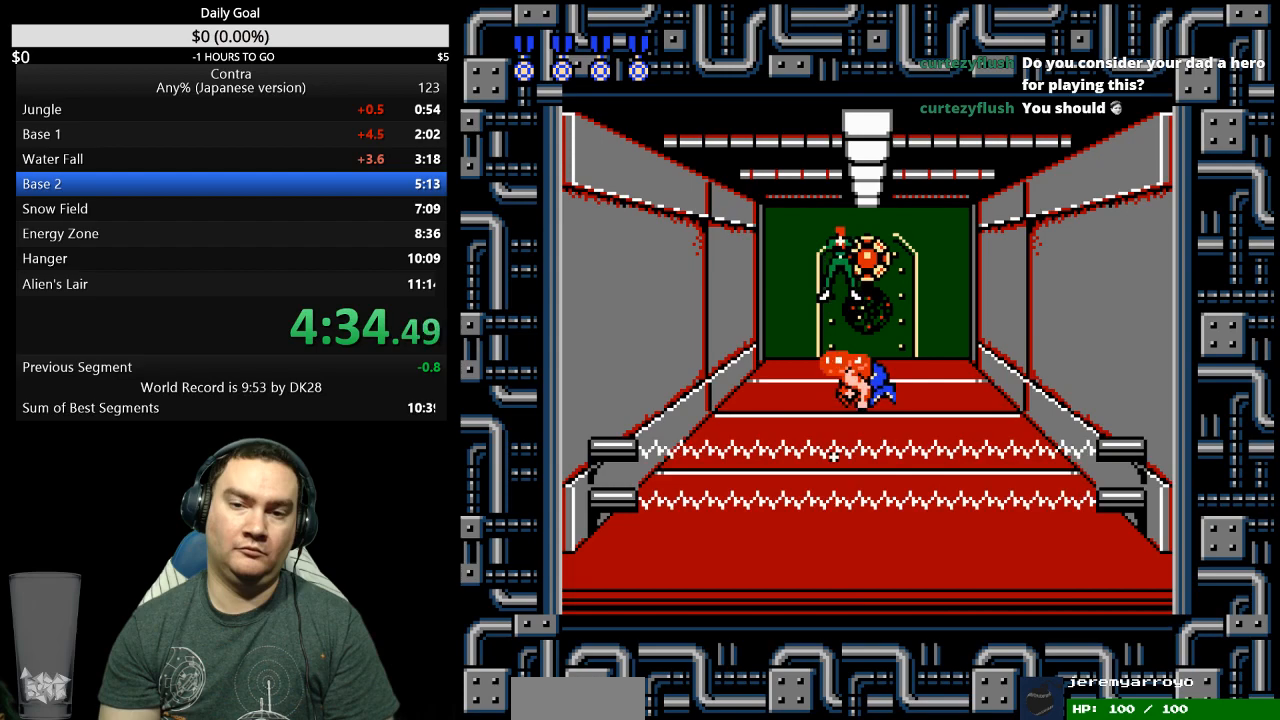
Gameplay with a controller (Nintendo layout); each line is a JSON object with the inputs held at the frame after it. "events" lists button and stick changes between this image and that frame as [ms after this image, input, new state], when the widget could be followed in between. Not read: L3 R3 START.
{"buttons": ["A", "B"], "events": [[67, "A", "up"], [67, "B", "up"], [133, "A", "down"], [133, "B", "down"], [200, "A", "up"], [200, "B", "up"], [233, "DPAD_LEFT", "down"], [267, "B", "down"], [333, "B", "up"], [367, "B", "down"], [367, "DPAD_LEFT", "up"], [433, "B", "up"], [500, "A", "down"], [500, "B", "down"]]}
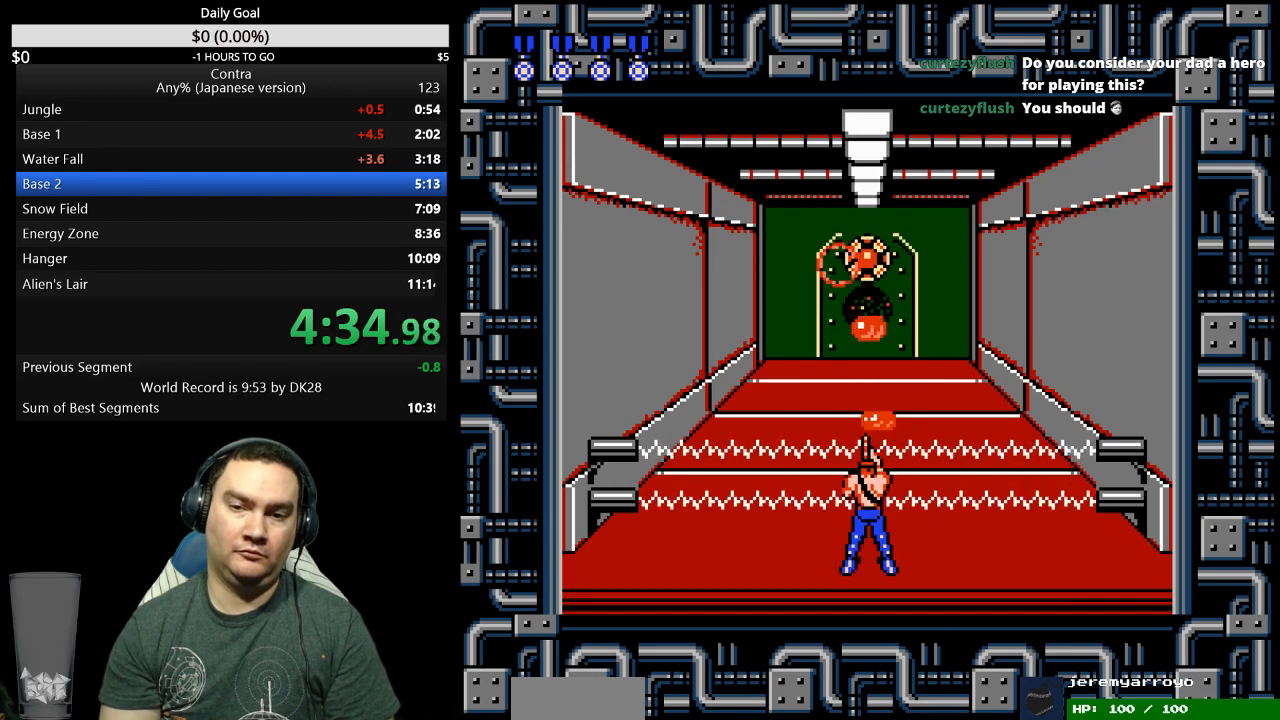
{"buttons": [], "events": [[67, "A", "up"], [67, "B", "up"], [133, "B", "down"], [167, "B", "up"], [267, "A", "down"], [267, "B", "down"], [333, "B", "up"], [367, "B", "down"], [467, "A", "up"], [467, "B", "up"]]}
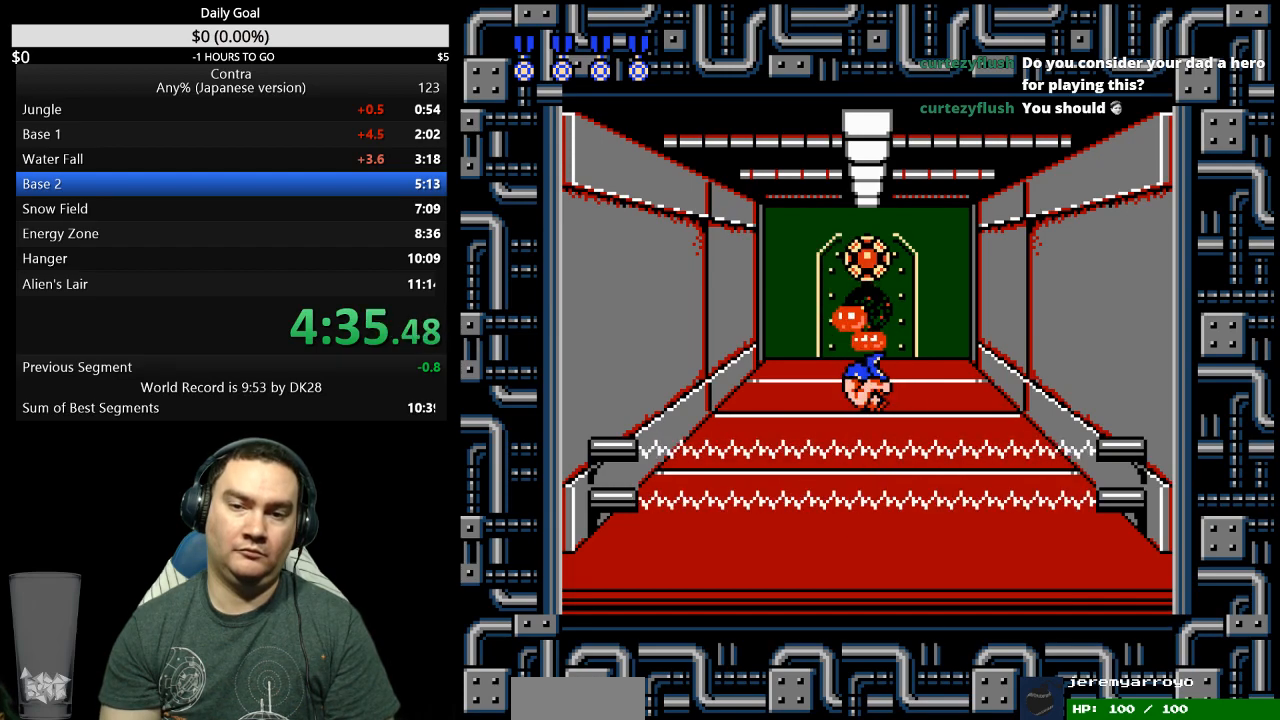
{"buttons": ["A", "B"], "events": [[33, "B", "down"], [67, "B", "up"], [133, "A", "down"], [133, "B", "down"], [200, "A", "up"], [233, "B", "up"], [267, "B", "down"], [300, "A", "down"], [333, "A", "up"], [333, "B", "up"], [400, "B", "down"], [467, "B", "up"], [500, "A", "down"], [500, "B", "down"]]}
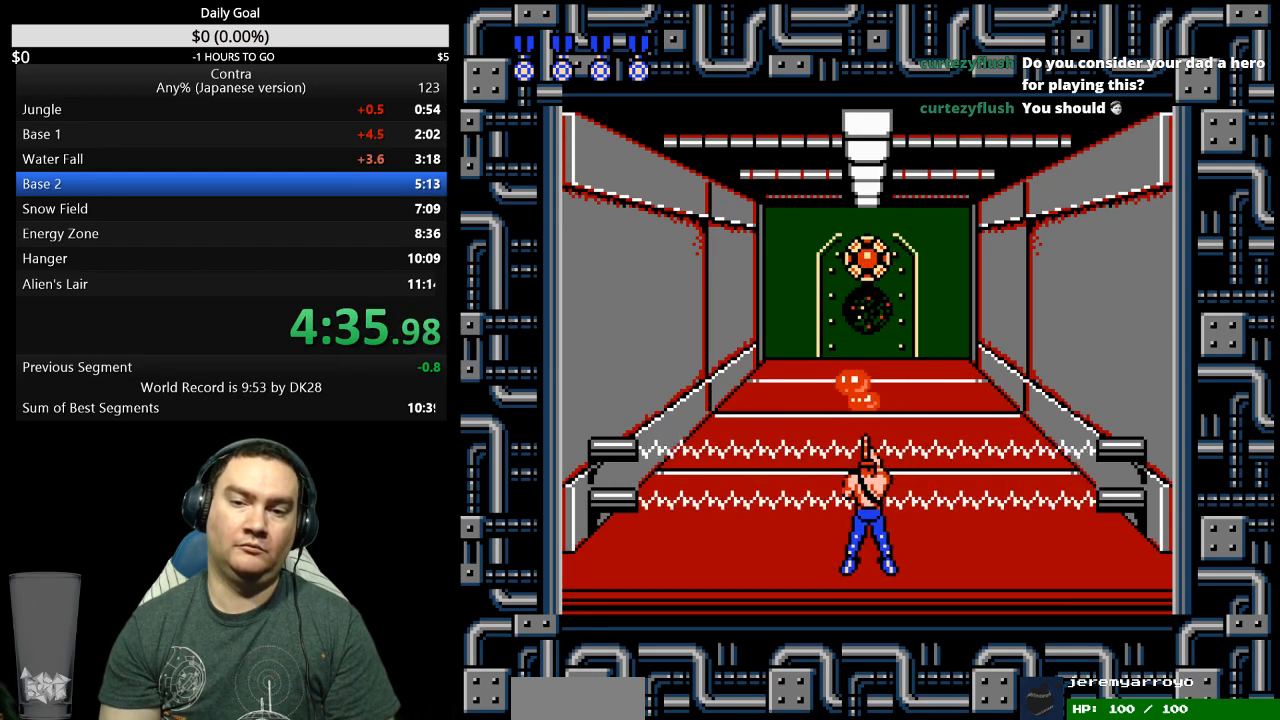
{"buttons": ["A", "B"], "events": [[67, "A", "up"], [67, "B", "up"], [133, "A", "down"], [133, "B", "down"], [200, "A", "up"], [200, "B", "up"], [233, "B", "down"], [333, "B", "up"], [367, "B", "down"], [467, "B", "up"], [500, "A", "down"], [500, "B", "down"]]}
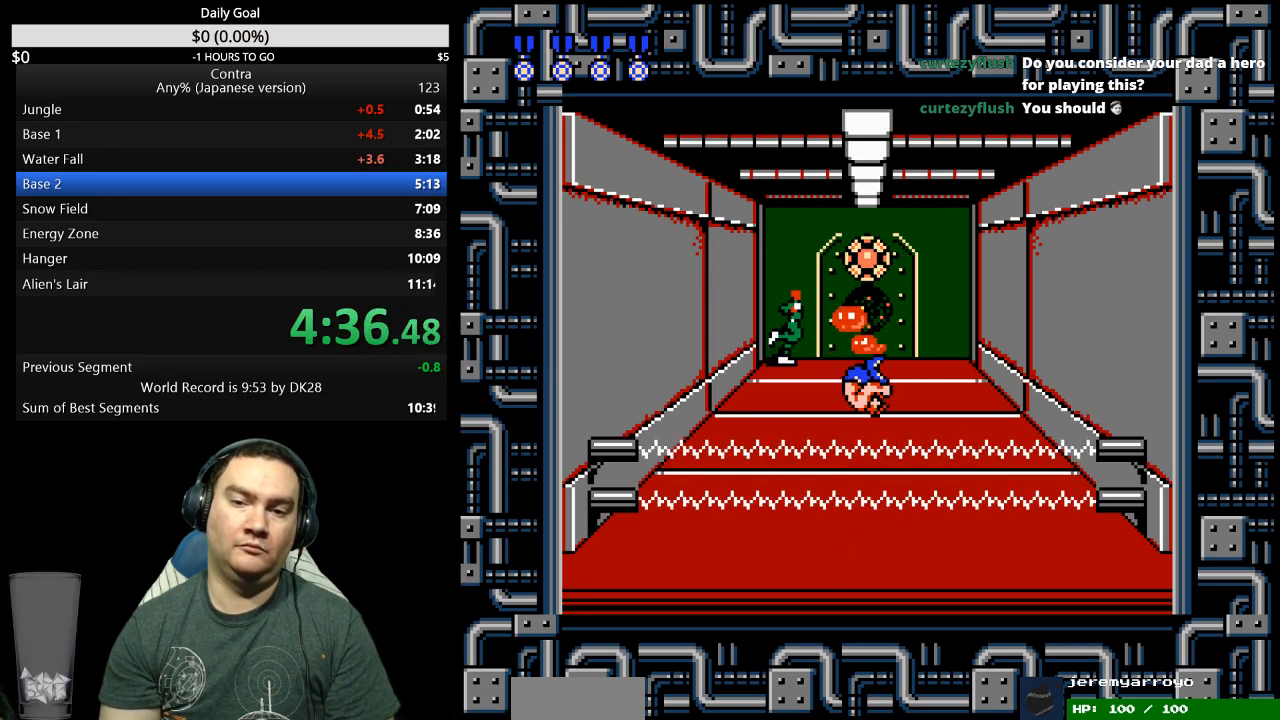
{"buttons": ["B"], "events": [[67, "A", "up"], [100, "B", "up"], [133, "A", "down"], [133, "B", "down"], [200, "A", "up"], [200, "B", "up"], [267, "A", "down"], [267, "B", "down"], [333, "A", "up"], [333, "B", "up"], [400, "B", "down"], [467, "B", "up"], [500, "B", "down"]]}
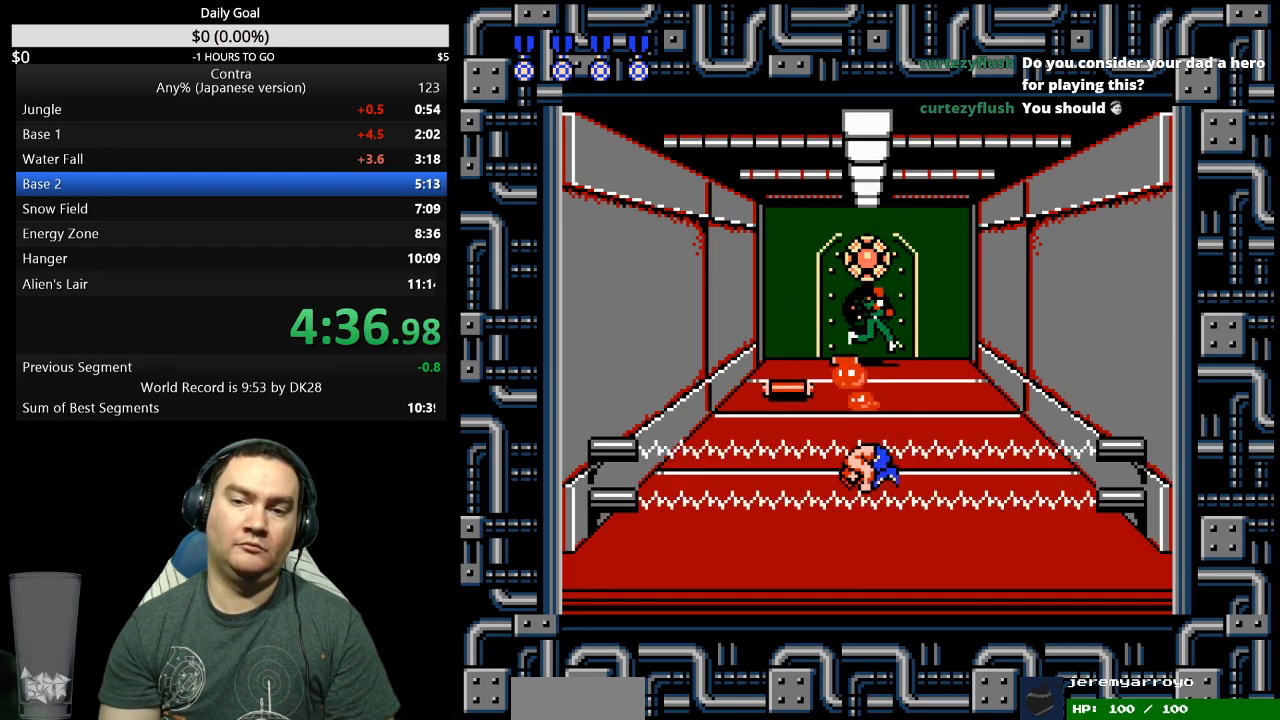
{"buttons": [], "events": [[33, "A", "down"], [100, "B", "up"], [133, "B", "down"], [200, "B", "up"], [267, "B", "down"], [333, "A", "up"], [333, "B", "up"], [400, "A", "down"], [400, "B", "down"], [467, "A", "up"], [500, "B", "up"]]}
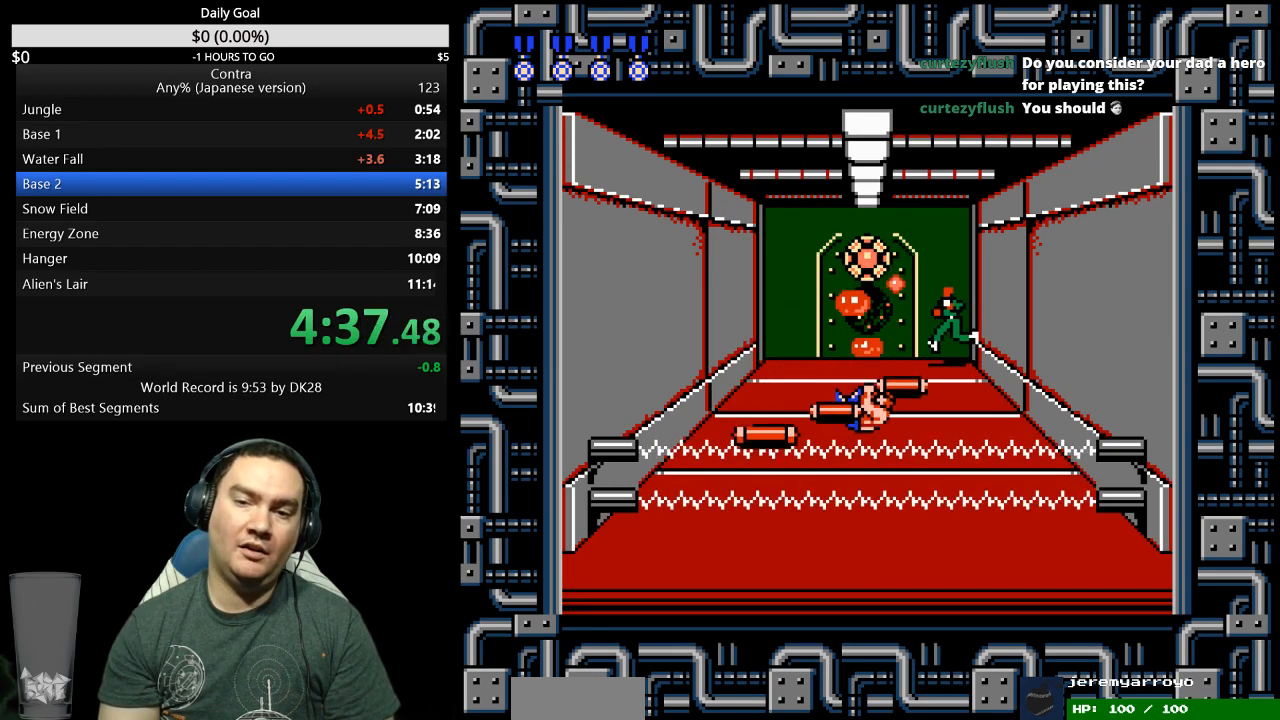
{"buttons": ["B"], "events": [[33, "A", "down"], [33, "B", "down"], [100, "A", "up"], [100, "B", "up"], [133, "A", "down"], [133, "B", "down"], [233, "A", "up"], [233, "B", "up"], [267, "B", "down"], [333, "B", "up"], [500, "B", "down"]]}
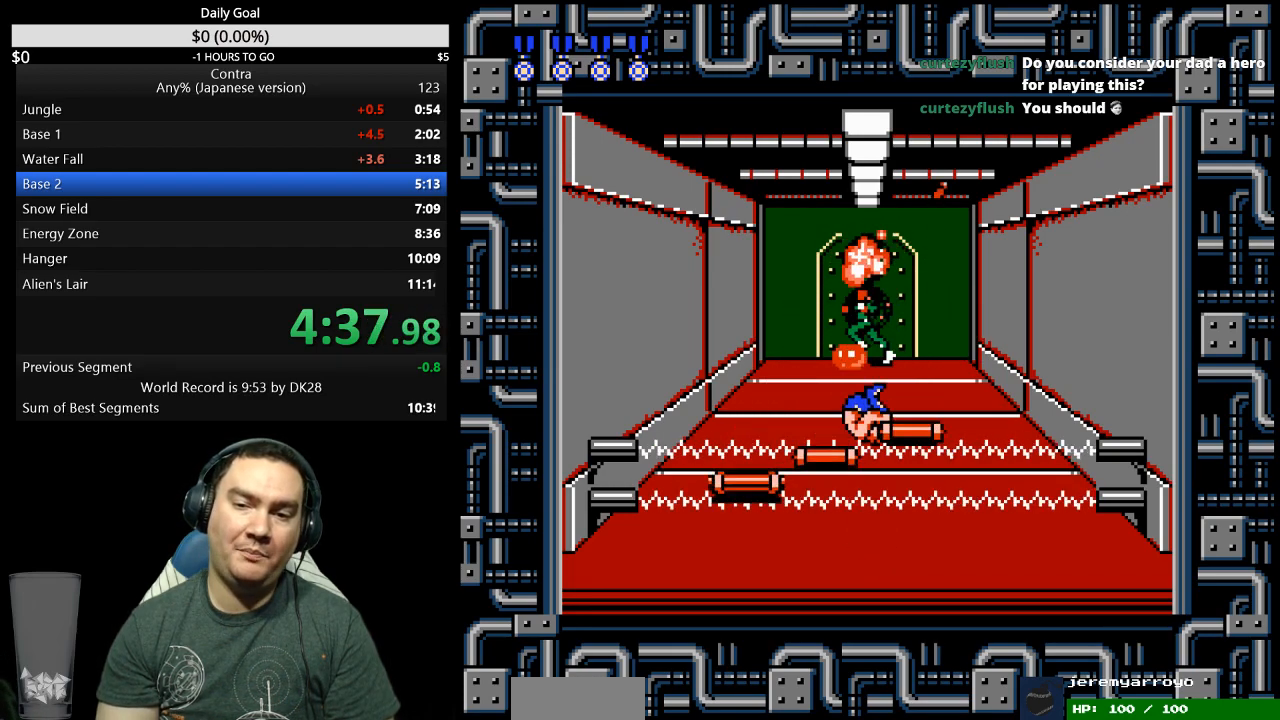
{"buttons": ["DPAD_UP"], "events": [[33, "DPAD_UP", "down"], [67, "B", "up"], [133, "B", "down"], [300, "B", "up"]]}
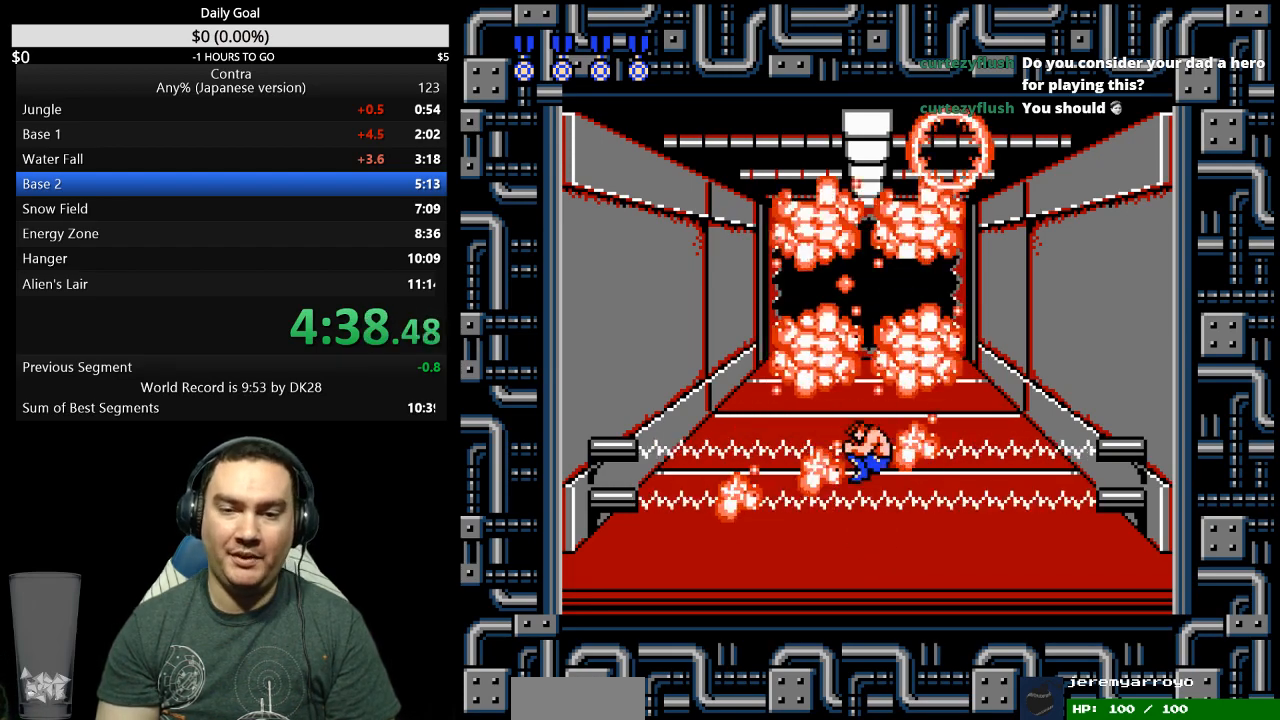
{"buttons": ["DPAD_UP"], "events": []}
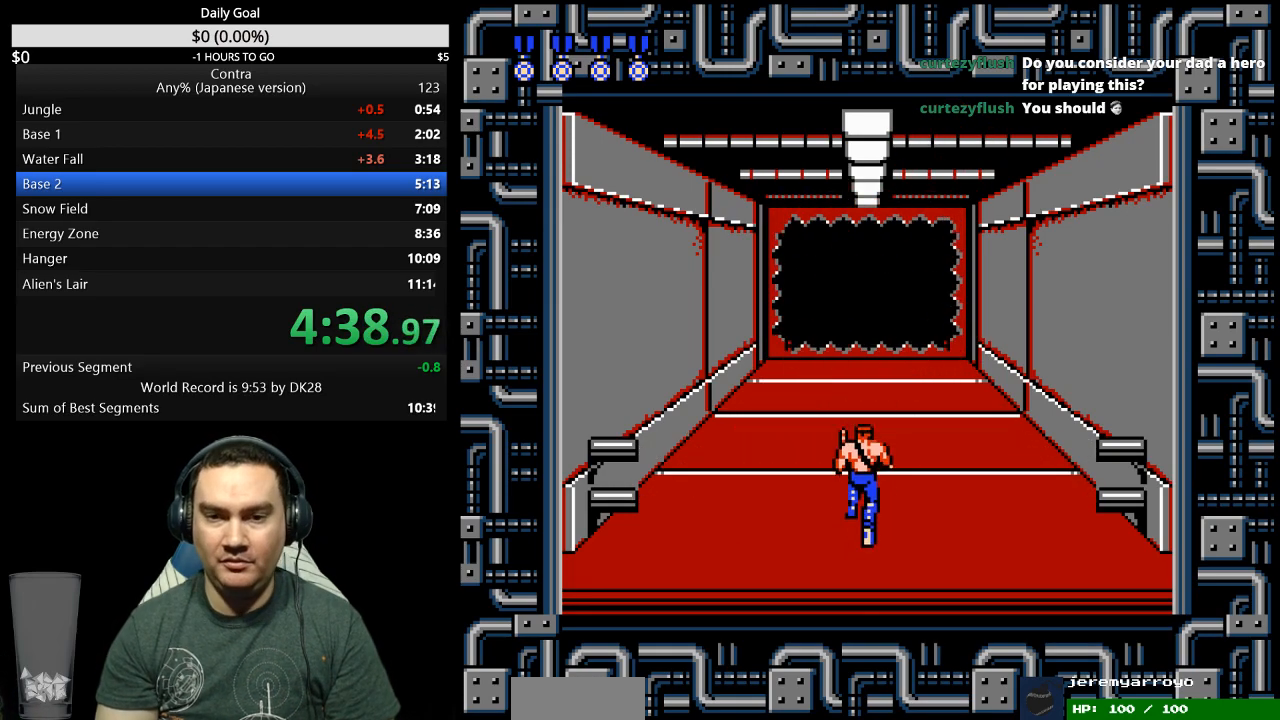
{"buttons": ["DPAD_UP"], "events": []}
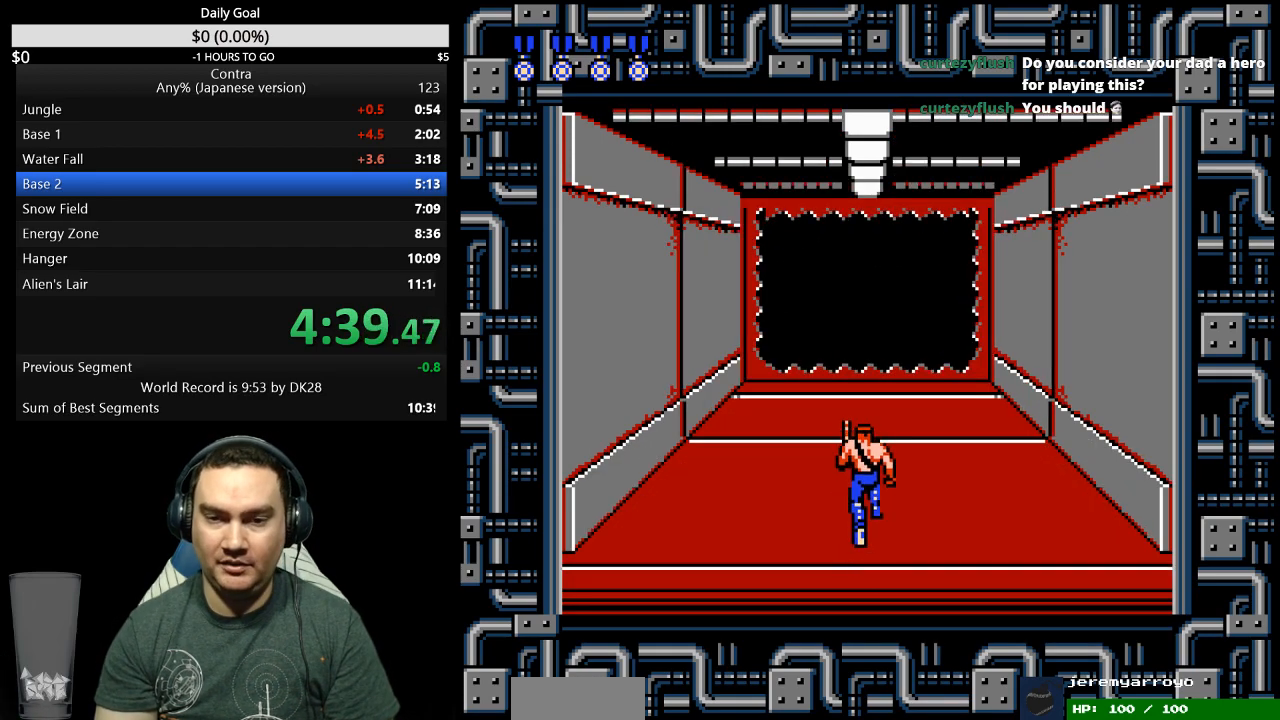
{"buttons": ["DPAD_UP"], "events": []}
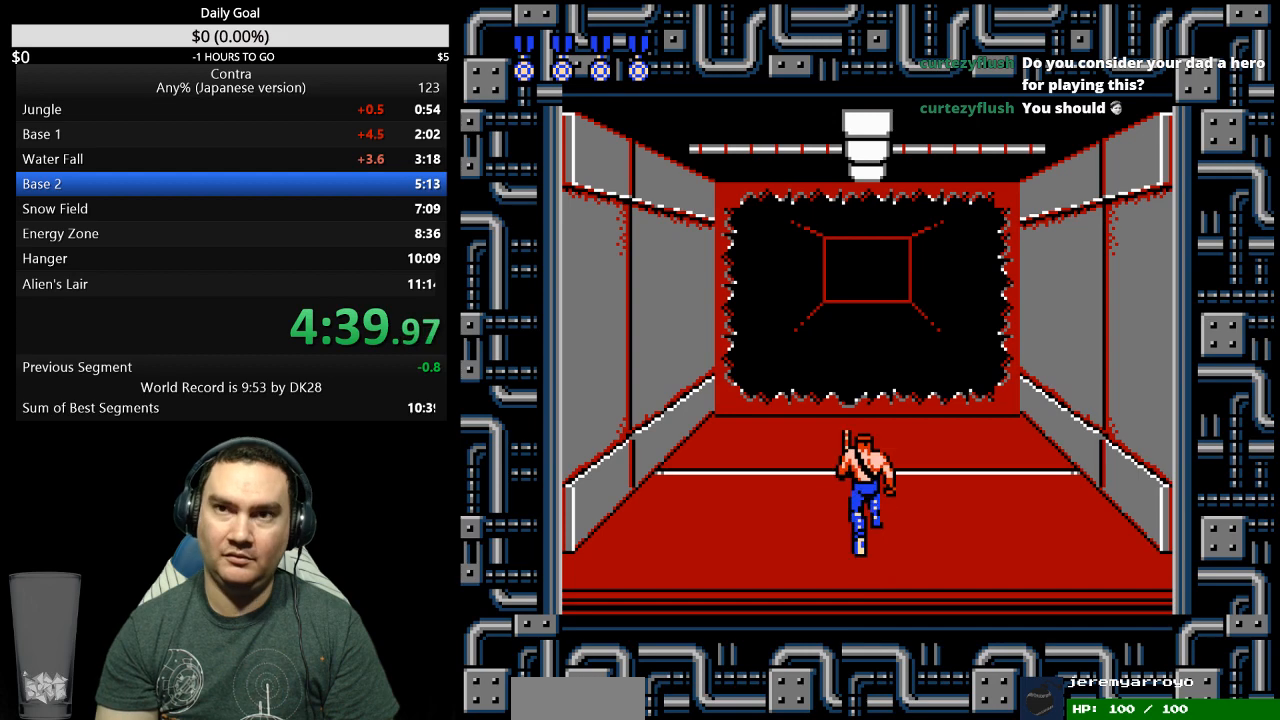
{"buttons": ["DPAD_UP"], "events": []}
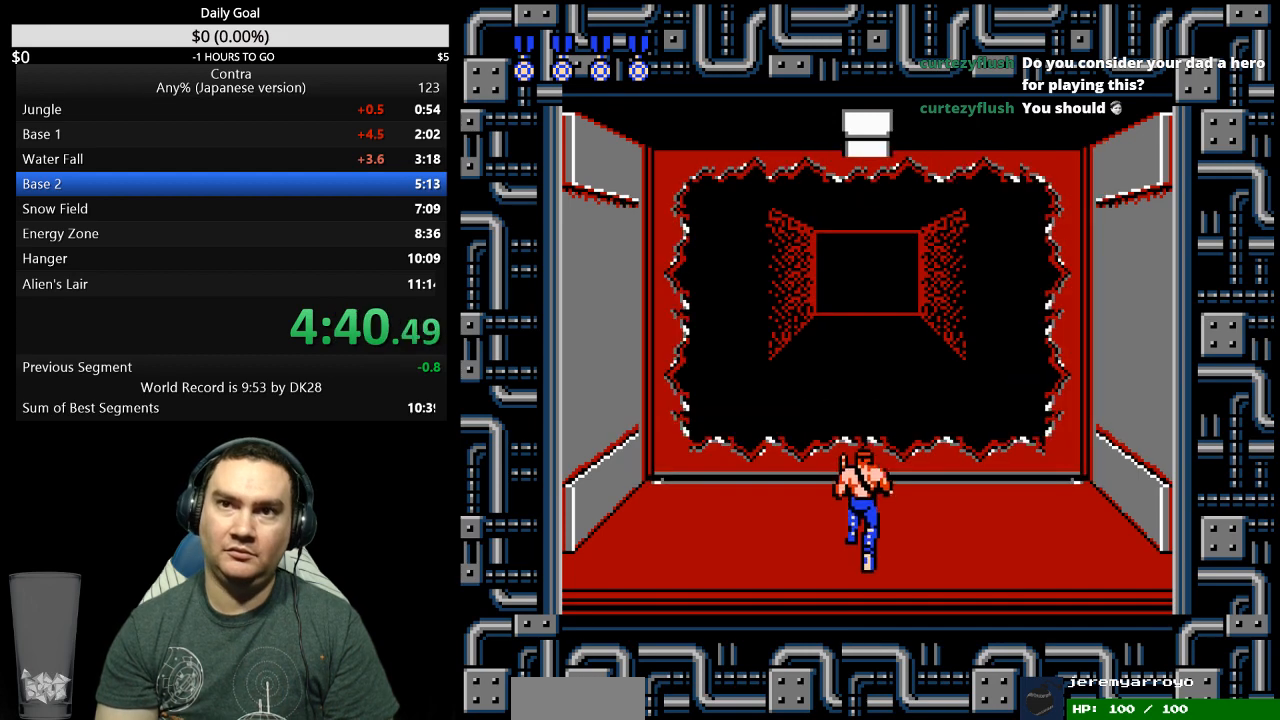
{"buttons": ["DPAD_RIGHT"], "events": [[467, "DPAD_RIGHT", "down"], [467, "DPAD_UP", "up"]]}
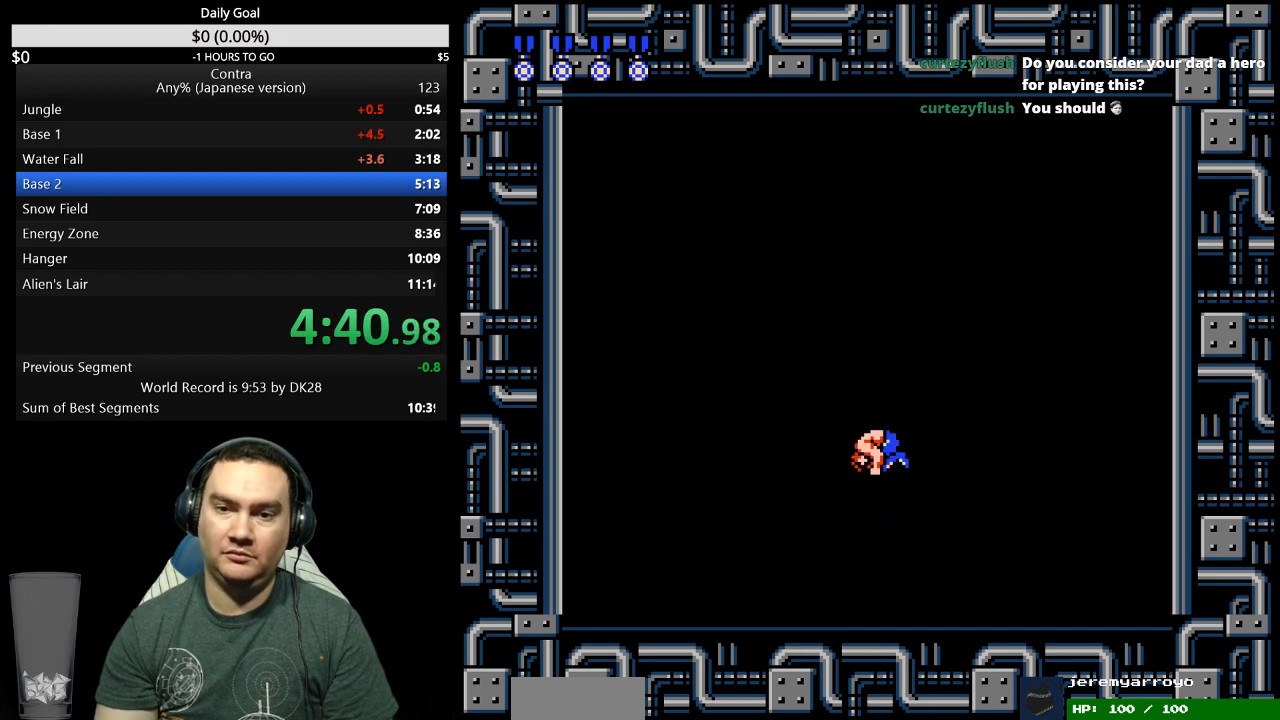
{"buttons": ["B", "DPAD_RIGHT"], "events": [[133, "B", "down"], [167, "B", "up"], [267, "B", "down"], [333, "DPAD_RIGHT", "up"], [367, "B", "up"], [433, "B", "down"], [467, "DPAD_RIGHT", "down"]]}
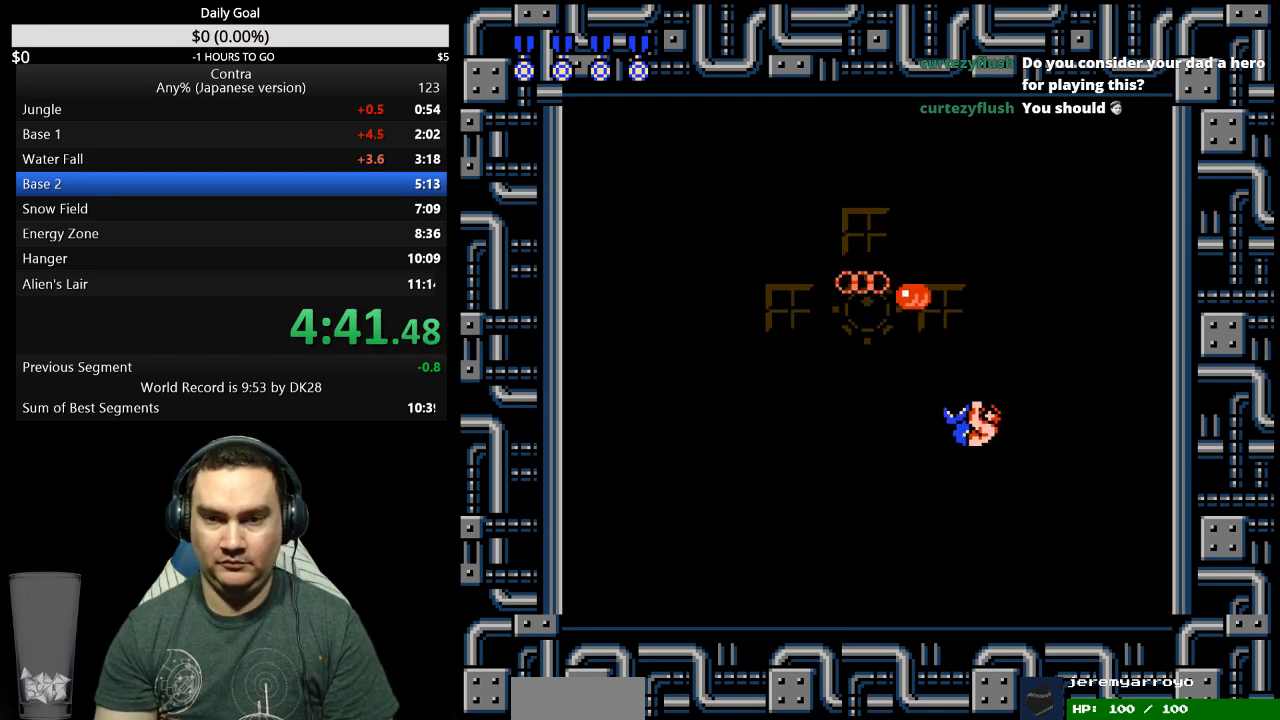
{"buttons": ["B", "DPAD_RIGHT"], "events": [[67, "B", "up"], [133, "B", "down"], [200, "B", "up"], [367, "B", "down"], [433, "B", "up"], [500, "B", "down"]]}
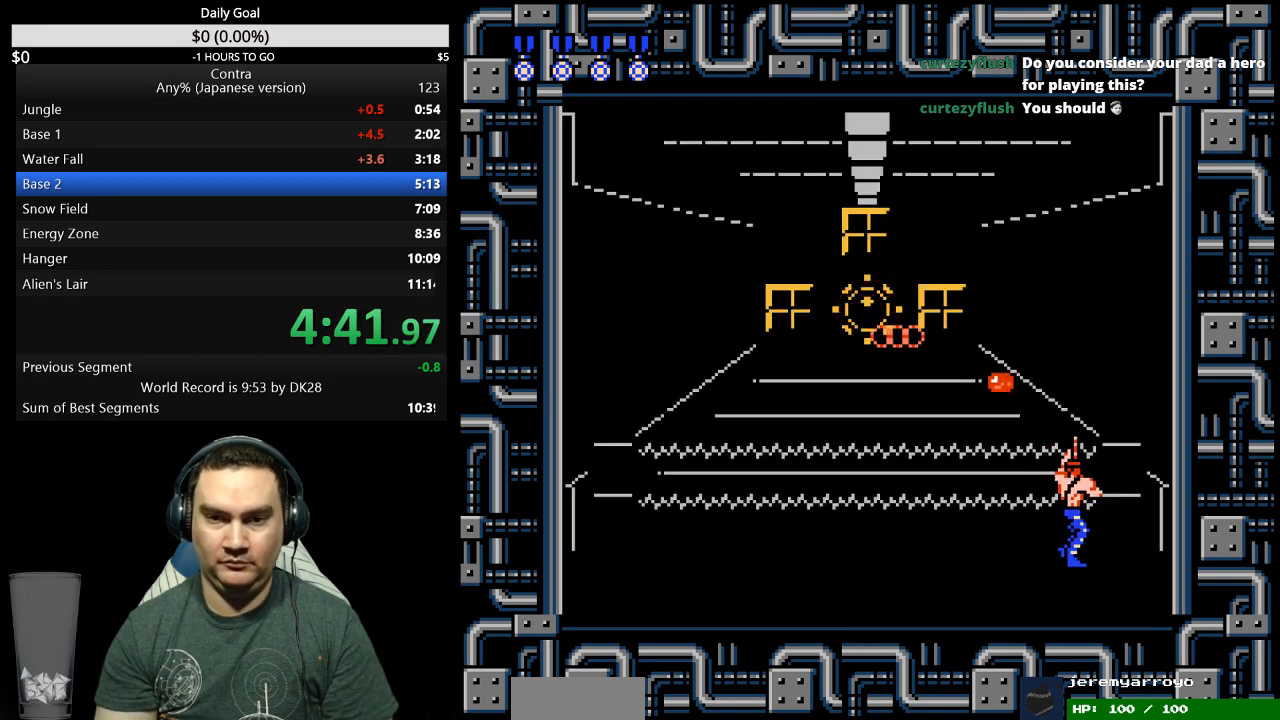
{"buttons": ["DPAD_LEFT"], "events": [[100, "B", "up"], [200, "B", "down"], [267, "B", "up"], [333, "B", "down"], [333, "DPAD_RIGHT", "up"], [400, "B", "up"], [400, "DPAD_LEFT", "down"], [433, "B", "down"], [500, "B", "up"]]}
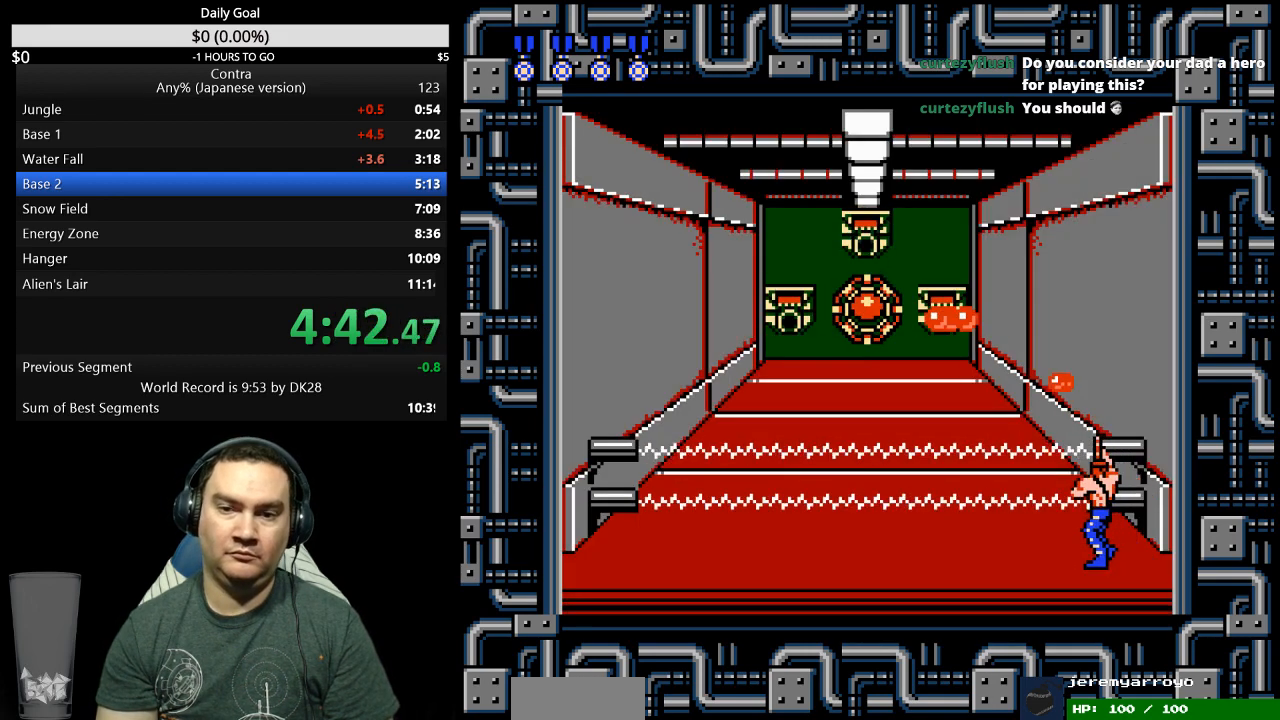
{"buttons": ["B"], "events": [[67, "B", "down"], [100, "B", "up"], [200, "B", "down"], [233, "DPAD_LEFT", "up"], [267, "B", "up"], [300, "DPAD_RIGHT", "down"], [333, "B", "down"], [367, "B", "up"], [467, "B", "down"], [467, "DPAD_RIGHT", "up"]]}
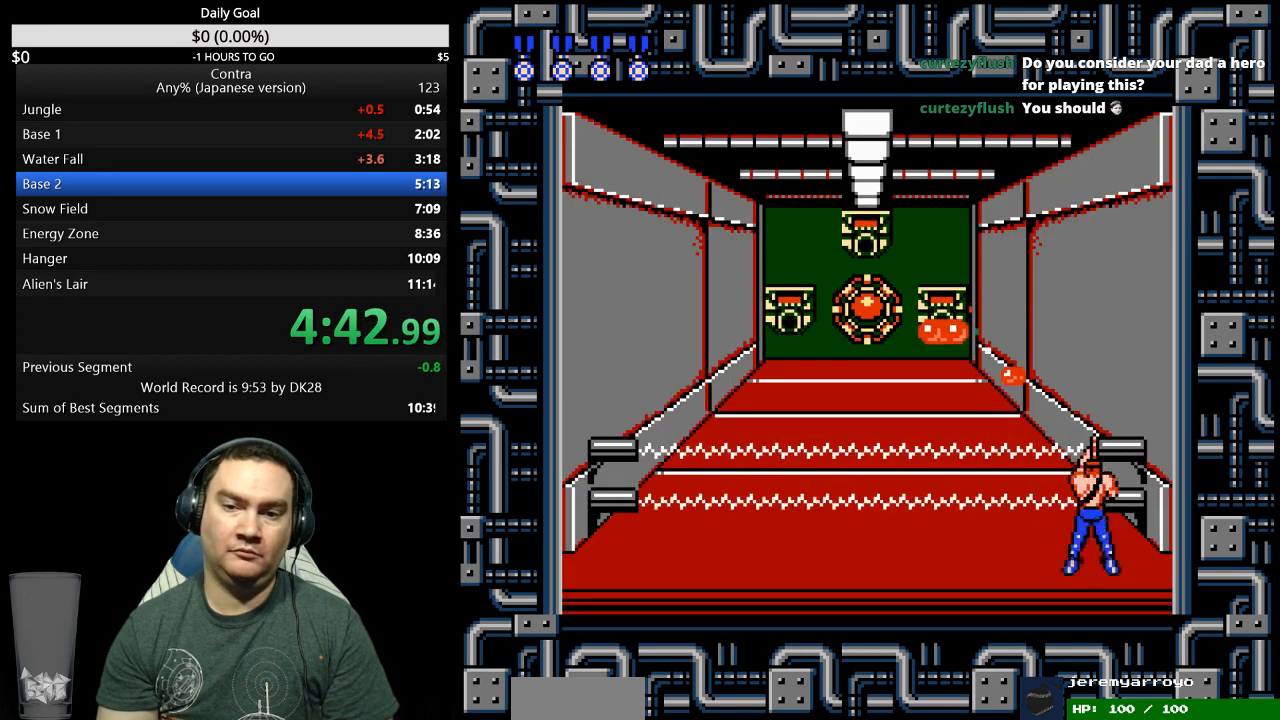
{"buttons": ["DPAD_LEFT"], "events": [[33, "DPAD_LEFT", "down"], [100, "B", "up"], [167, "B", "down"], [233, "B", "up"], [300, "B", "down"], [333, "B", "up"], [400, "B", "down"], [467, "B", "up"]]}
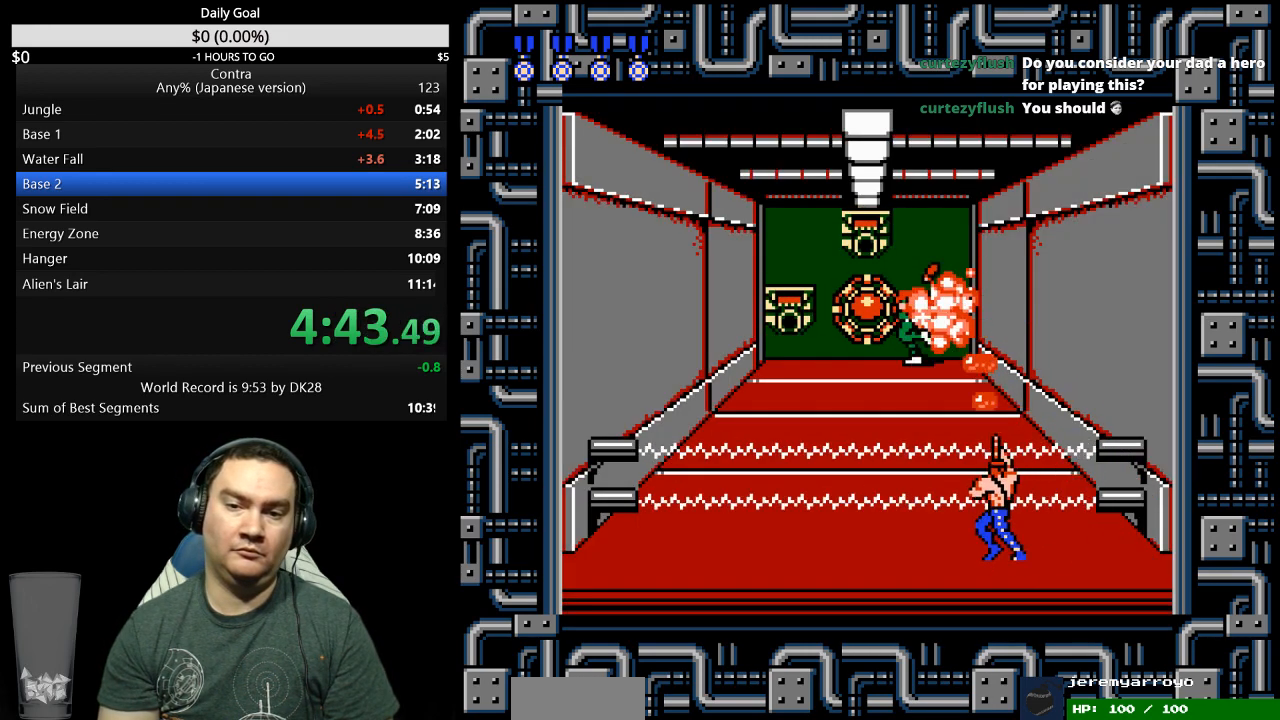
{"buttons": ["B", "DPAD_LEFT"], "events": [[33, "B", "down"], [67, "B", "up"], [133, "B", "down"], [200, "B", "up"], [267, "B", "down"], [333, "B", "up"], [367, "B", "down"], [433, "B", "up"], [500, "B", "down"]]}
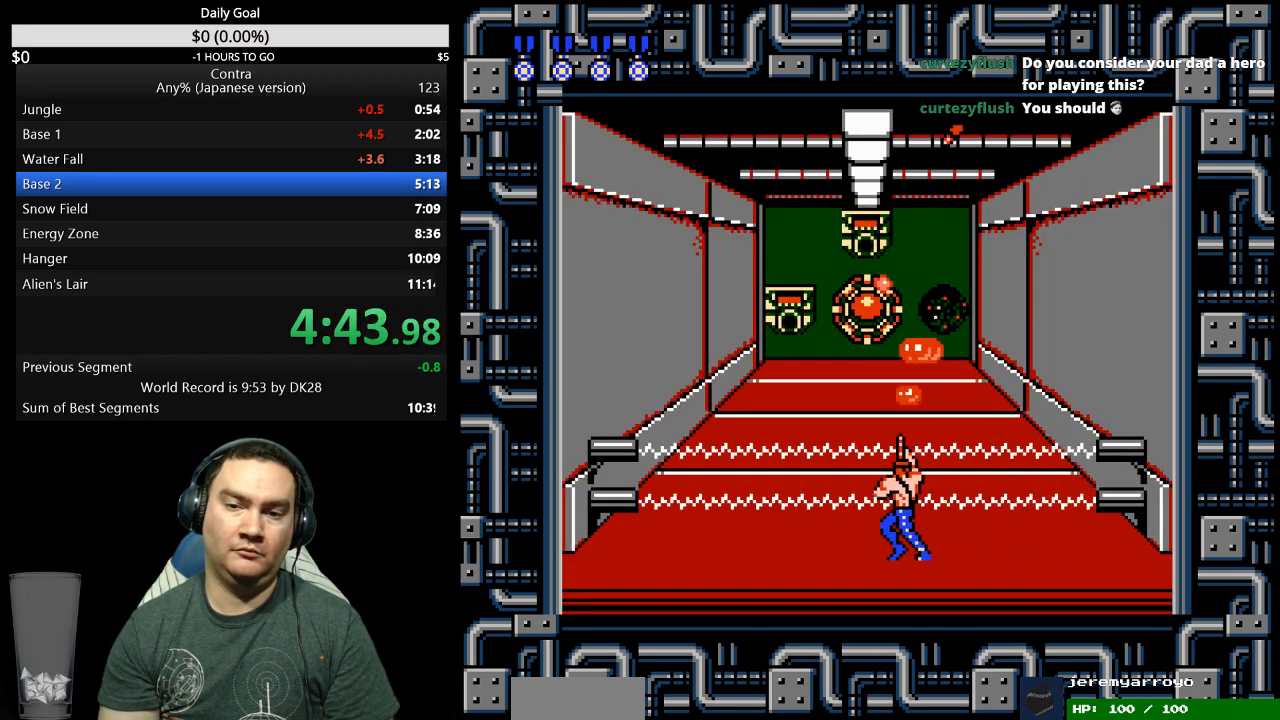
{"buttons": ["B"], "events": [[67, "B", "up"], [133, "B", "down"], [167, "B", "up"], [233, "B", "down"], [300, "B", "up"], [300, "DPAD_LEFT", "up"], [333, "B", "down"], [400, "B", "up"], [467, "B", "down"]]}
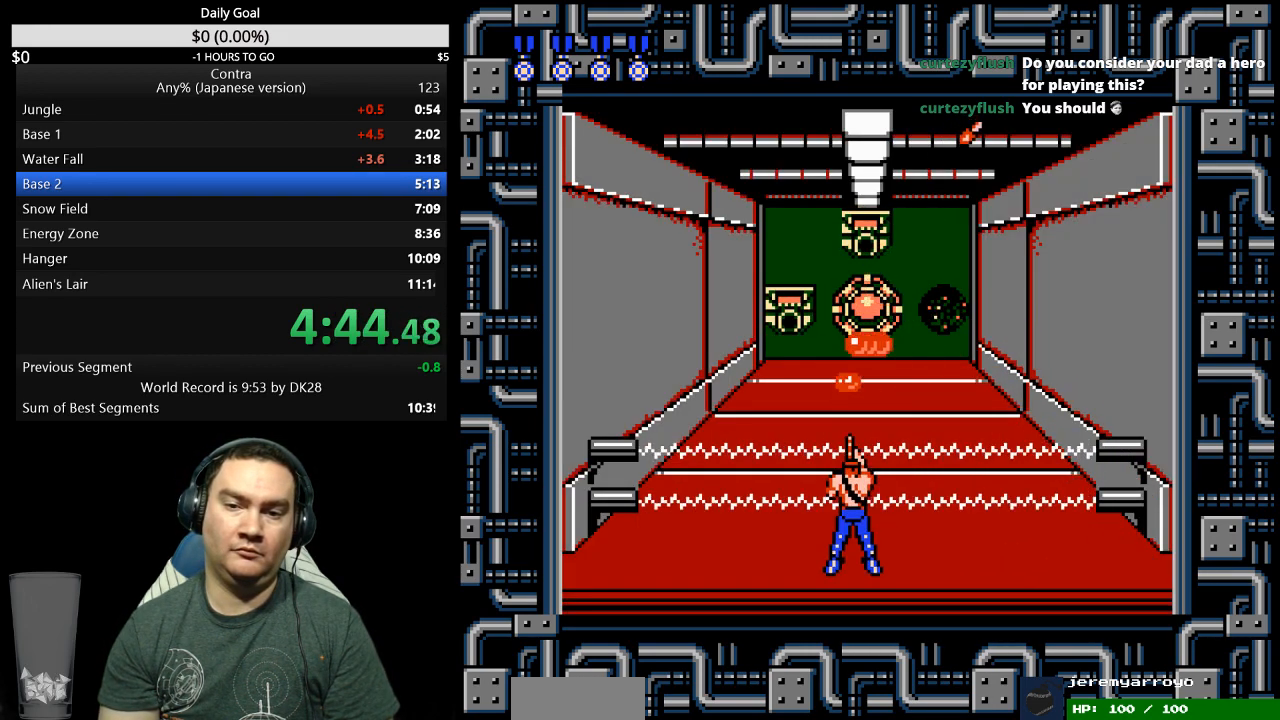
{"buttons": [], "events": [[33, "B", "up"], [33, "DPAD_LEFT", "down"], [67, "DPAD_LEFT", "up"], [100, "B", "down"], [133, "B", "up"], [200, "B", "down"], [267, "B", "up"], [300, "B", "down"], [367, "B", "up"], [433, "B", "down"], [500, "B", "up"]]}
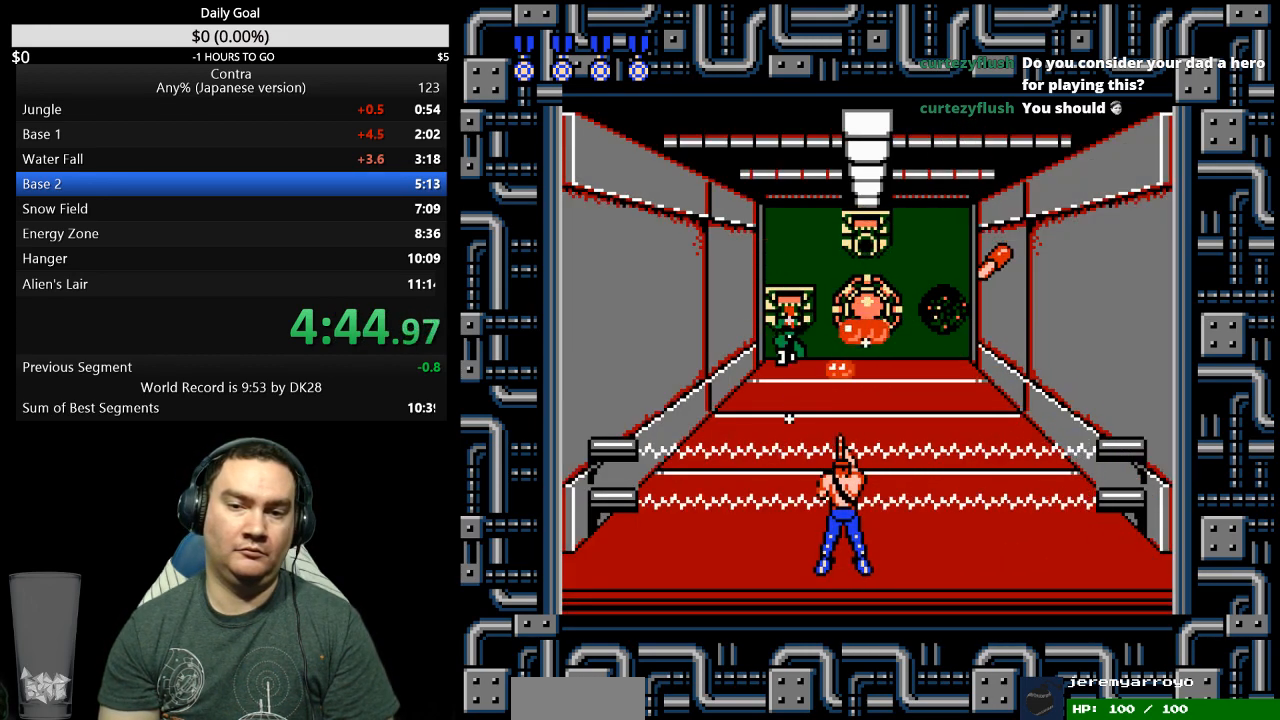
{"buttons": [], "events": [[67, "B", "down"], [100, "B", "up"], [167, "B", "down"], [233, "B", "up"], [300, "B", "down"], [333, "B", "up"], [400, "B", "down"], [467, "B", "up"]]}
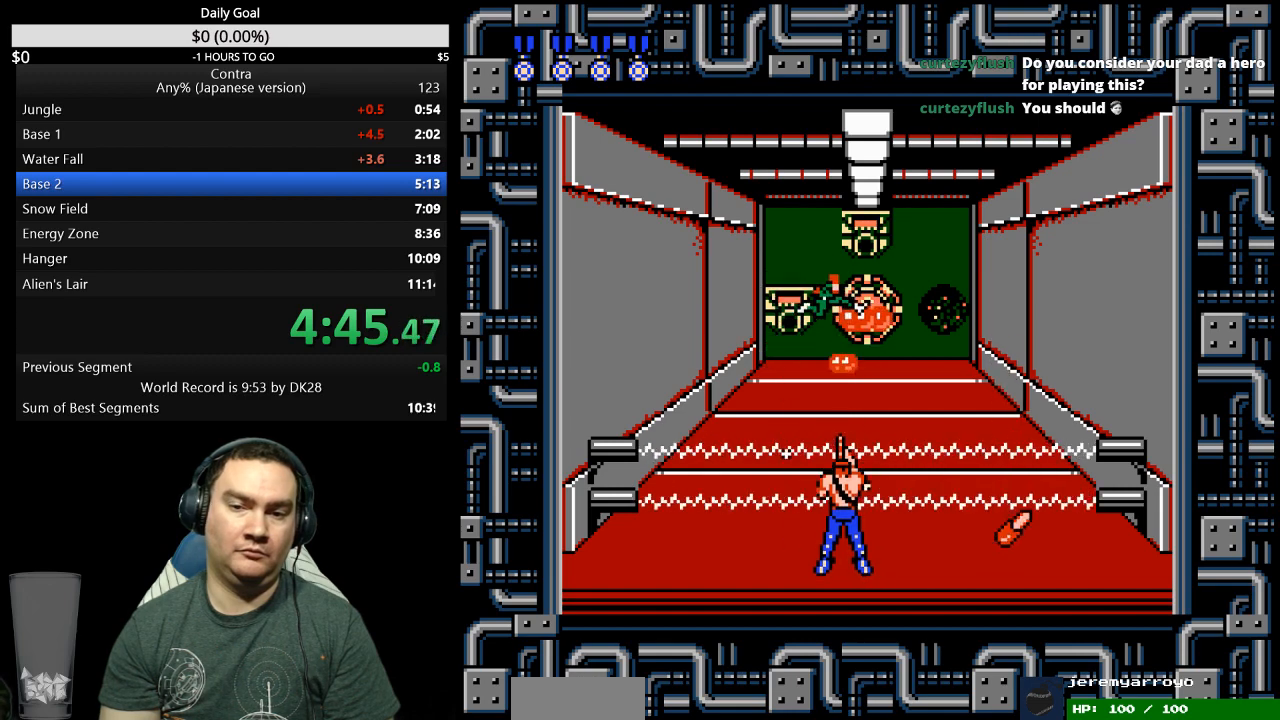
{"buttons": ["B"], "events": [[33, "B", "down"], [67, "B", "up"], [167, "B", "down"], [200, "B", "up"], [267, "B", "down"], [333, "B", "up"], [400, "B", "down"], [467, "B", "up"], [500, "B", "down"]]}
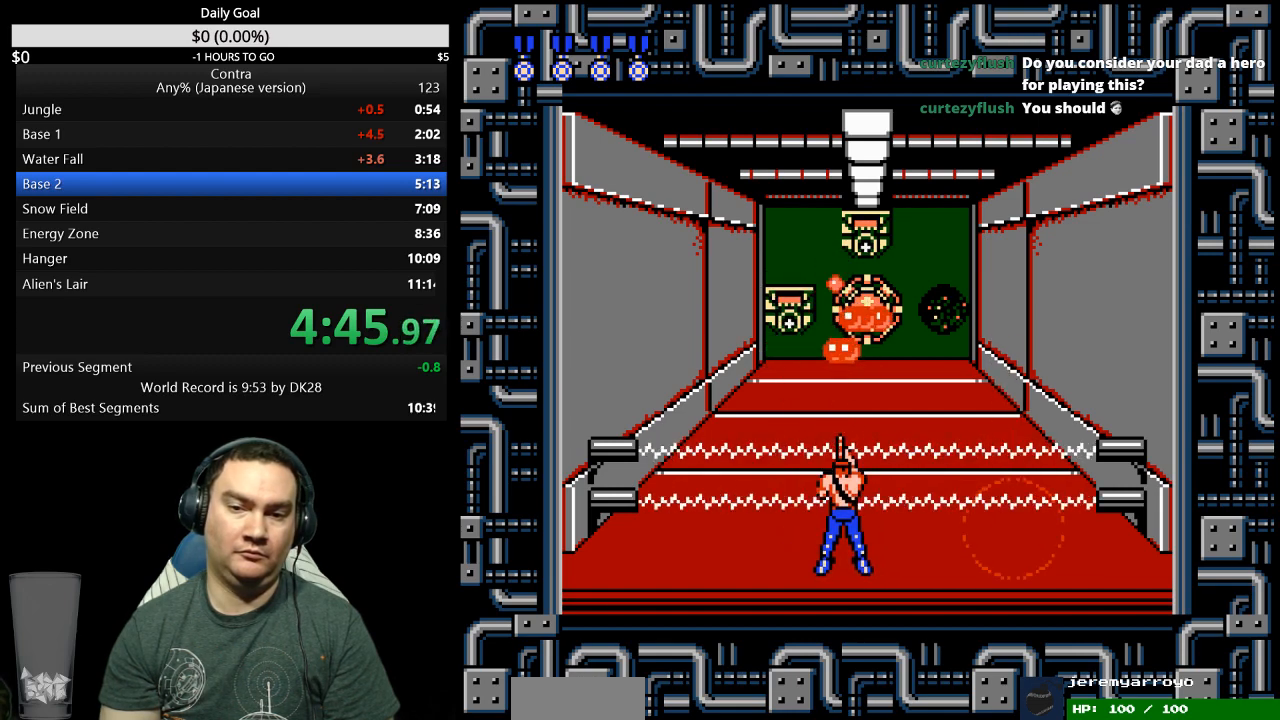
{"buttons": ["B"], "events": [[67, "B", "up"], [133, "B", "down"], [200, "B", "up"], [233, "B", "down"], [300, "B", "up"], [367, "B", "down"], [433, "B", "up"], [500, "B", "down"]]}
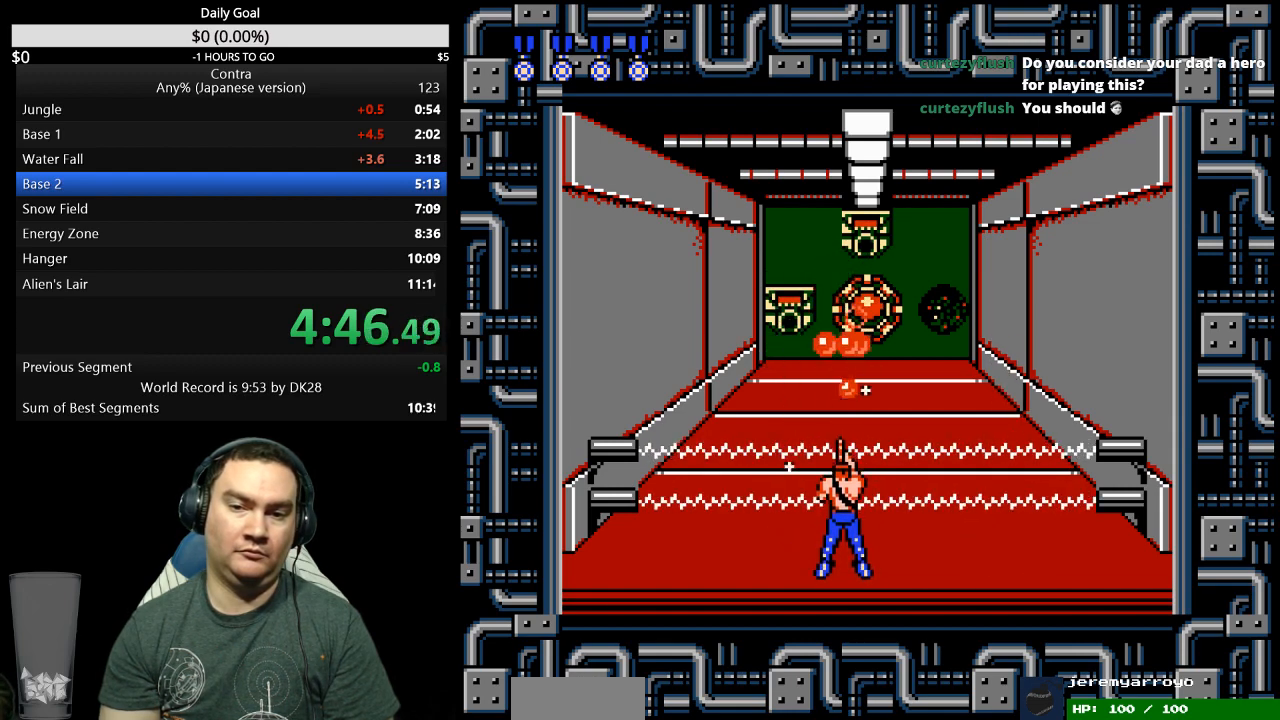
{"buttons": [], "events": [[33, "B", "up"], [100, "B", "down"], [167, "B", "up"], [233, "B", "down"], [267, "B", "up"], [333, "B", "down"], [400, "B", "up"], [467, "B", "down"], [500, "B", "up"]]}
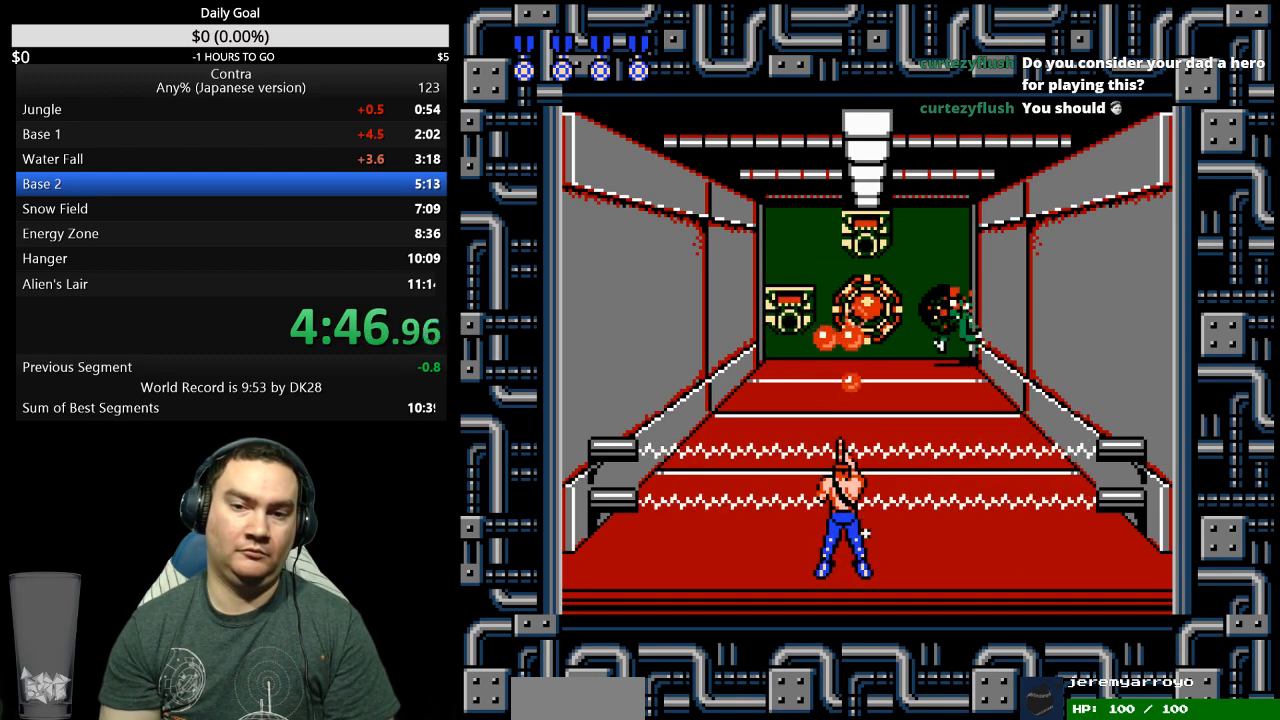
{"buttons": ["DPAD_UP"], "events": [[67, "B", "down"], [167, "B", "up"], [200, "B", "down"], [267, "B", "up"], [333, "B", "down"], [367, "B", "up"], [400, "DPAD_UP", "down"]]}
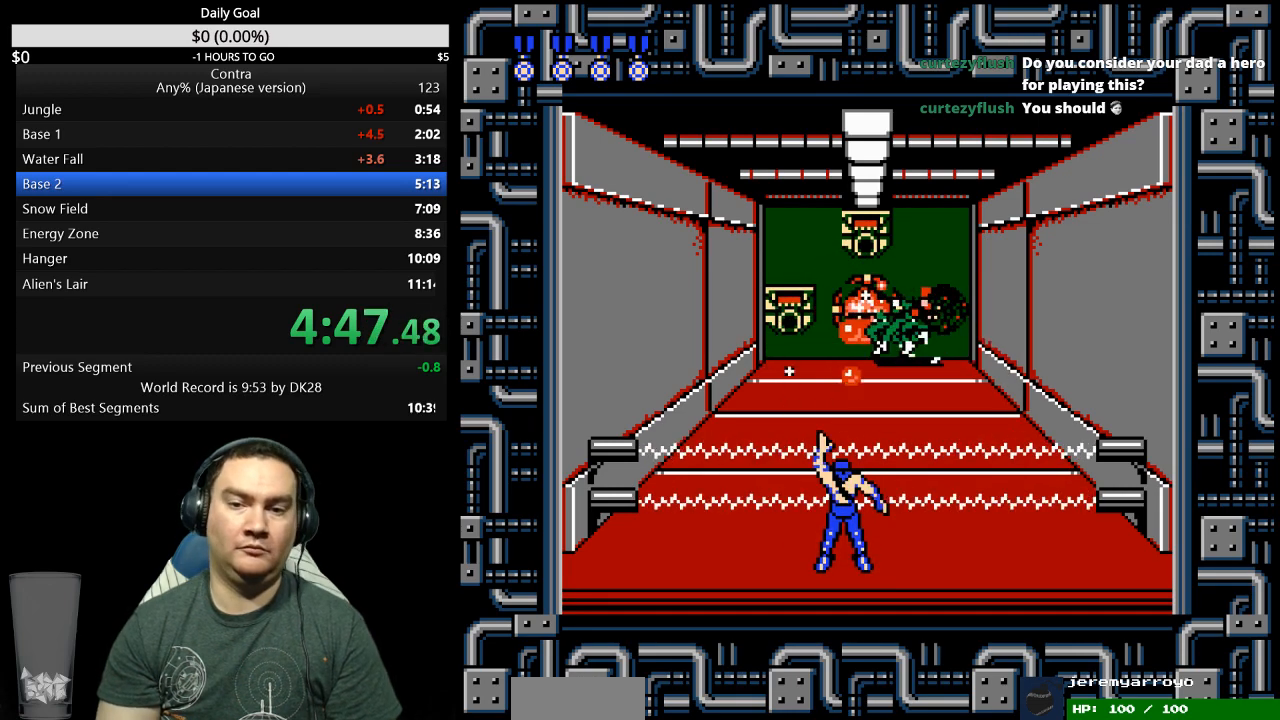
{"buttons": ["DPAD_UP"], "events": []}
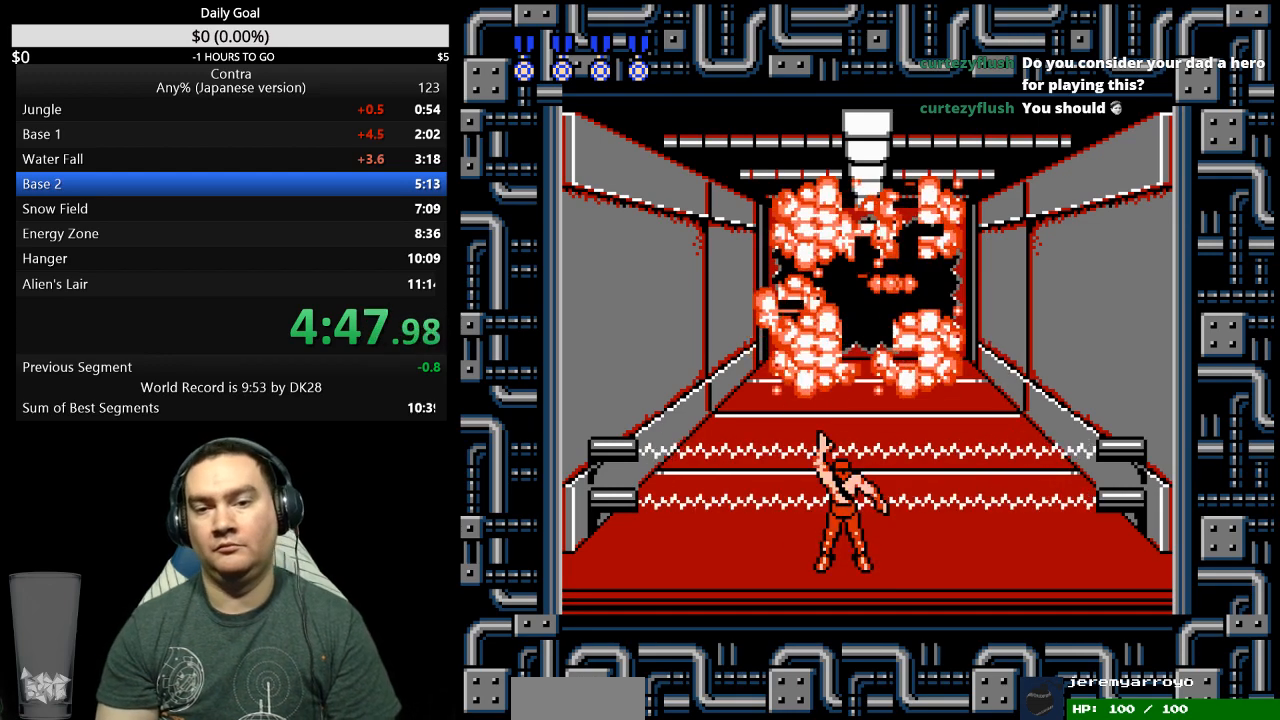
{"buttons": ["DPAD_UP"], "events": []}
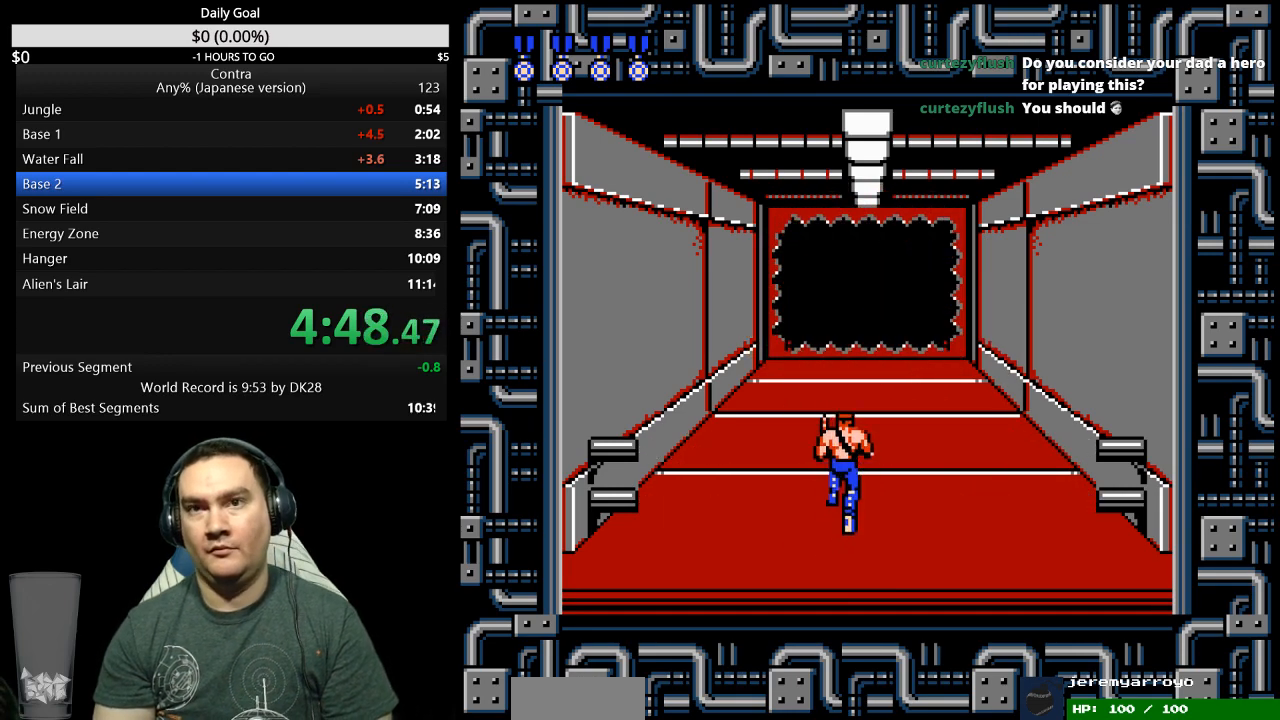
{"buttons": ["DPAD_UP"], "events": []}